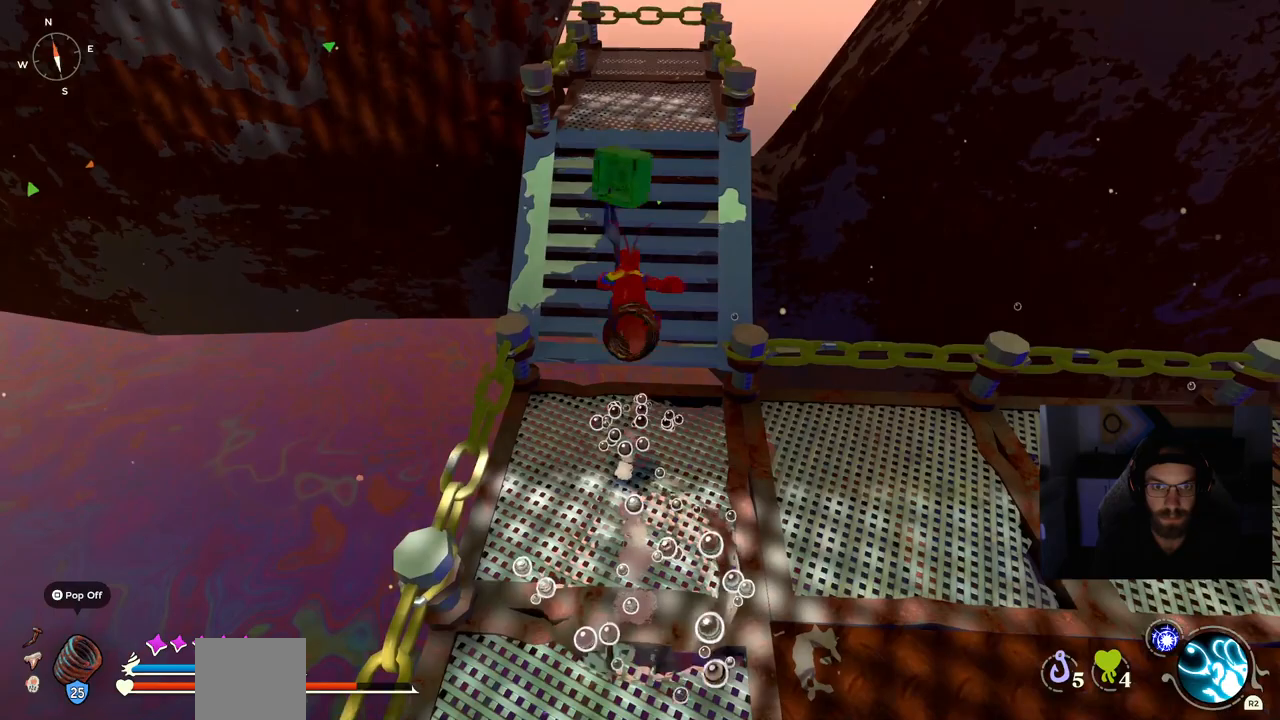
Gameplay with a controller (PlayStation layout); each line is a JSON object with the inputs held at the frame after it. "events" lists button and stick changes between this image and that frame as [ms after this image, input, new state], when the widget could be followed in between. Not read: CIRCLE L1 R1.
{"buttons": [], "left_stick": "up", "right_stick": "up-left", "events": [[117, "right_stick", "up-right"], [433, "right_stick", "up-left"]]}
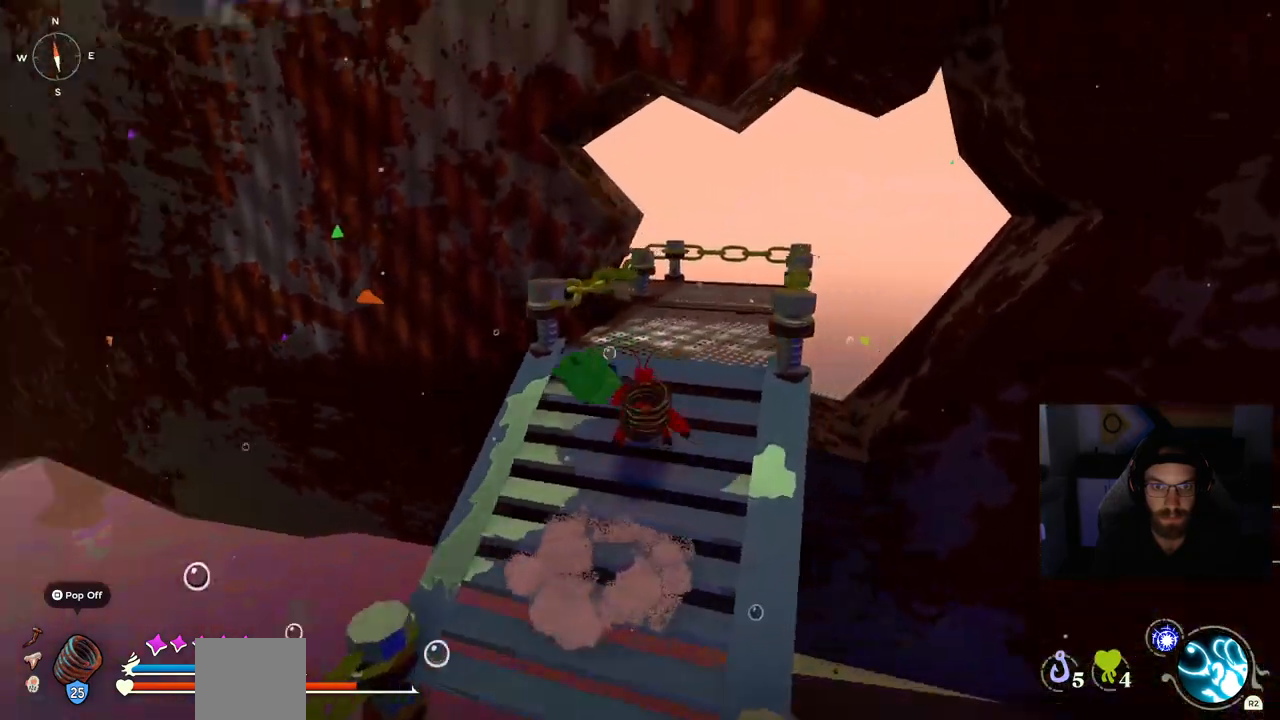
{"buttons": [], "left_stick": "up", "right_stick": "up-left", "events": []}
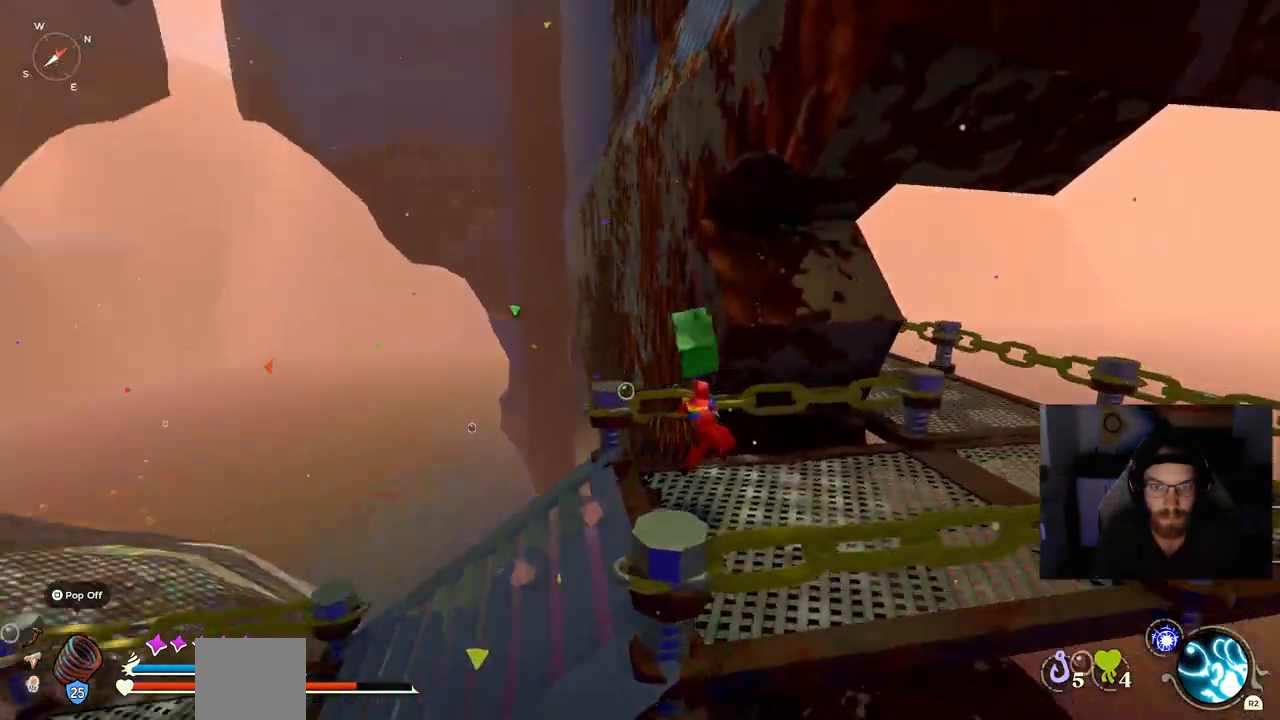
{"buttons": [], "left_stick": "up", "right_stick": "up-left", "events": []}
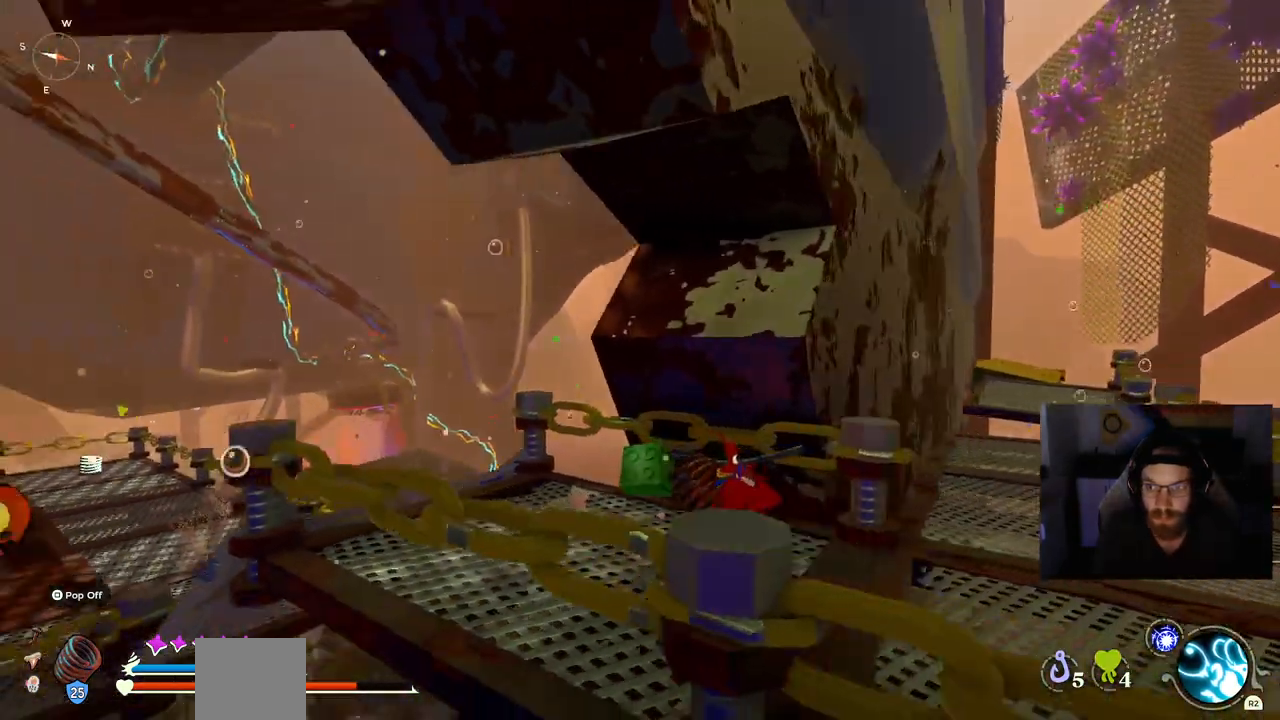
{"buttons": [], "left_stick": "up", "right_stick": "up-left", "events": []}
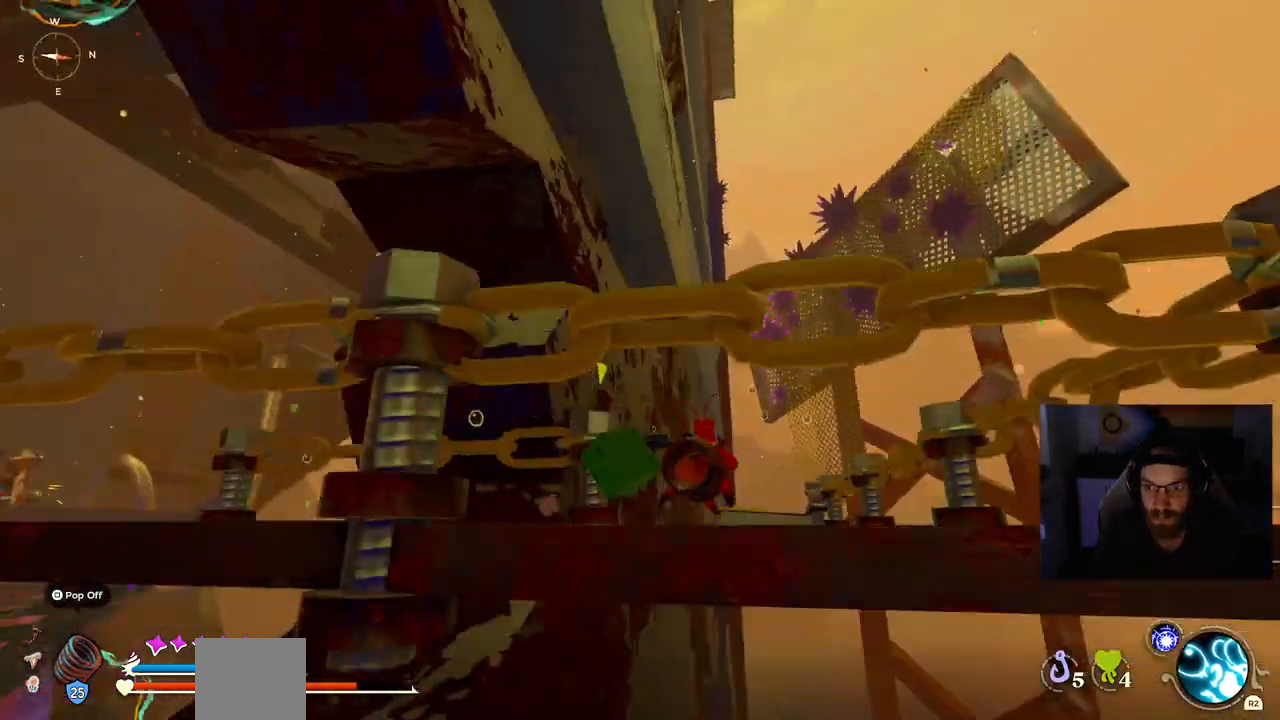
{"buttons": [], "left_stick": "up", "right_stick": "up-left", "events": []}
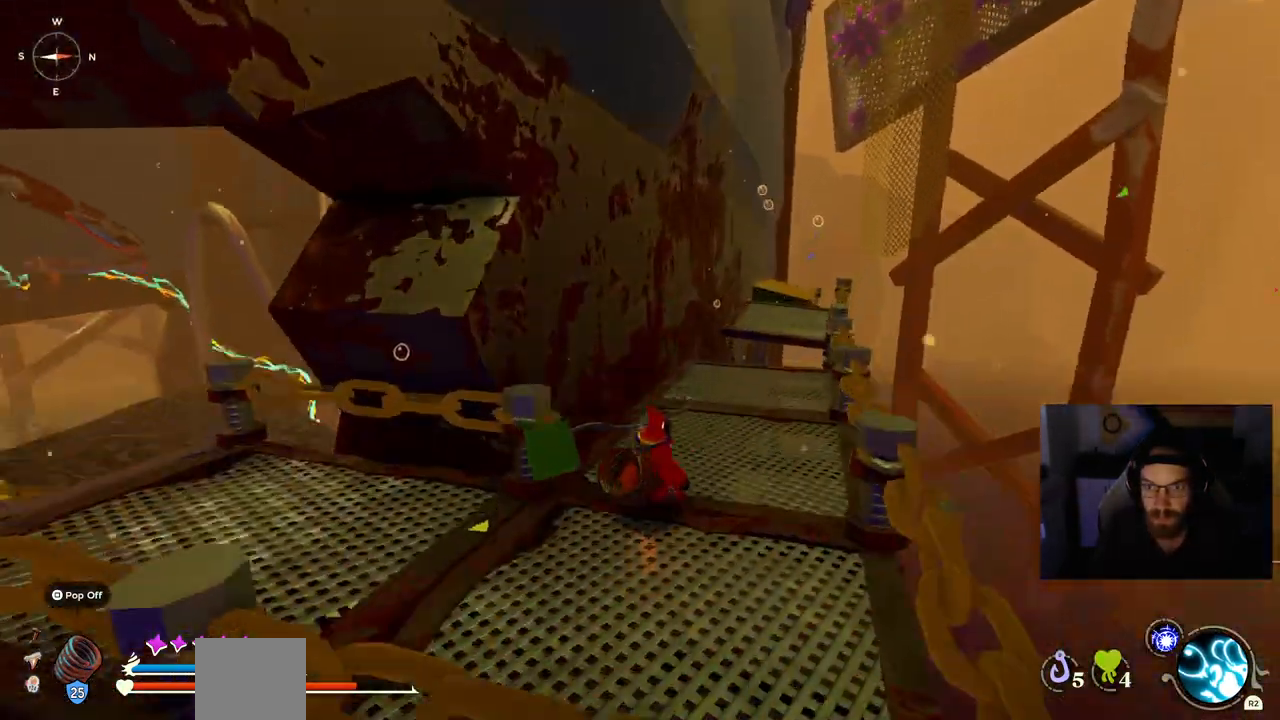
{"buttons": [], "left_stick": "up", "right_stick": "up-left", "events": [[267, "R2", "down"], [317, "R2", "up"]]}
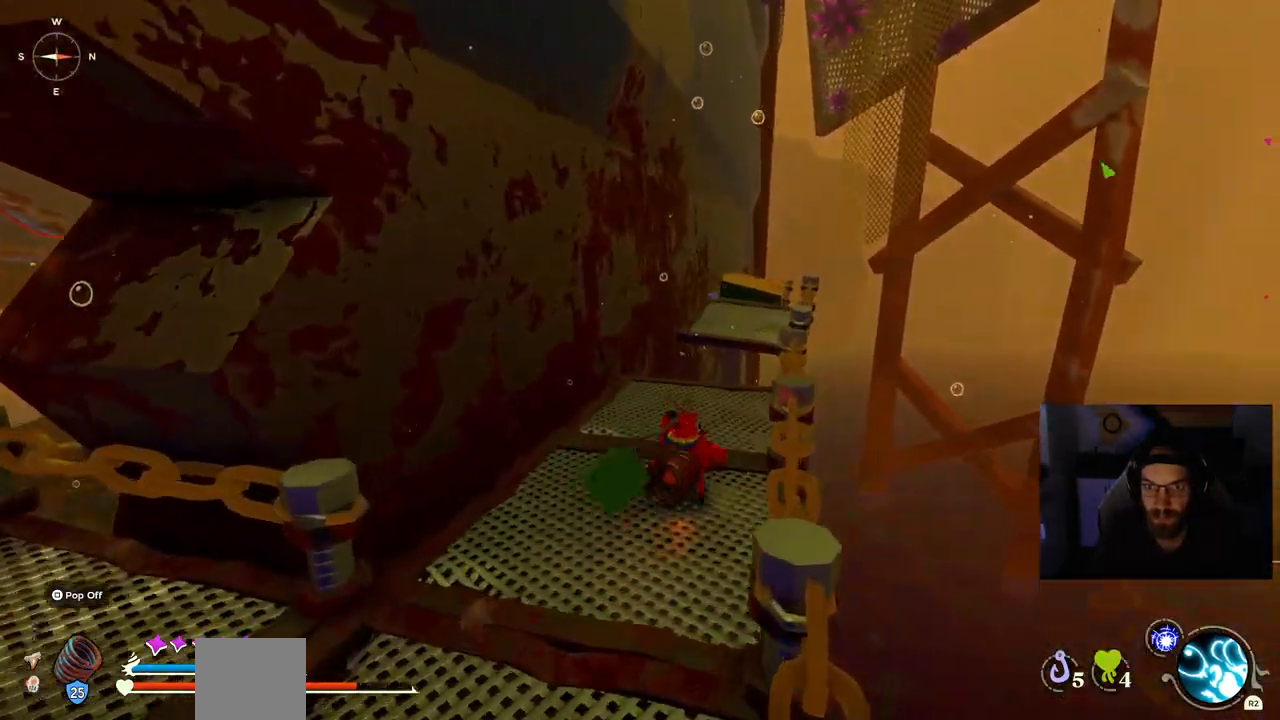
{"buttons": [], "left_stick": "up", "right_stick": "up-left", "events": []}
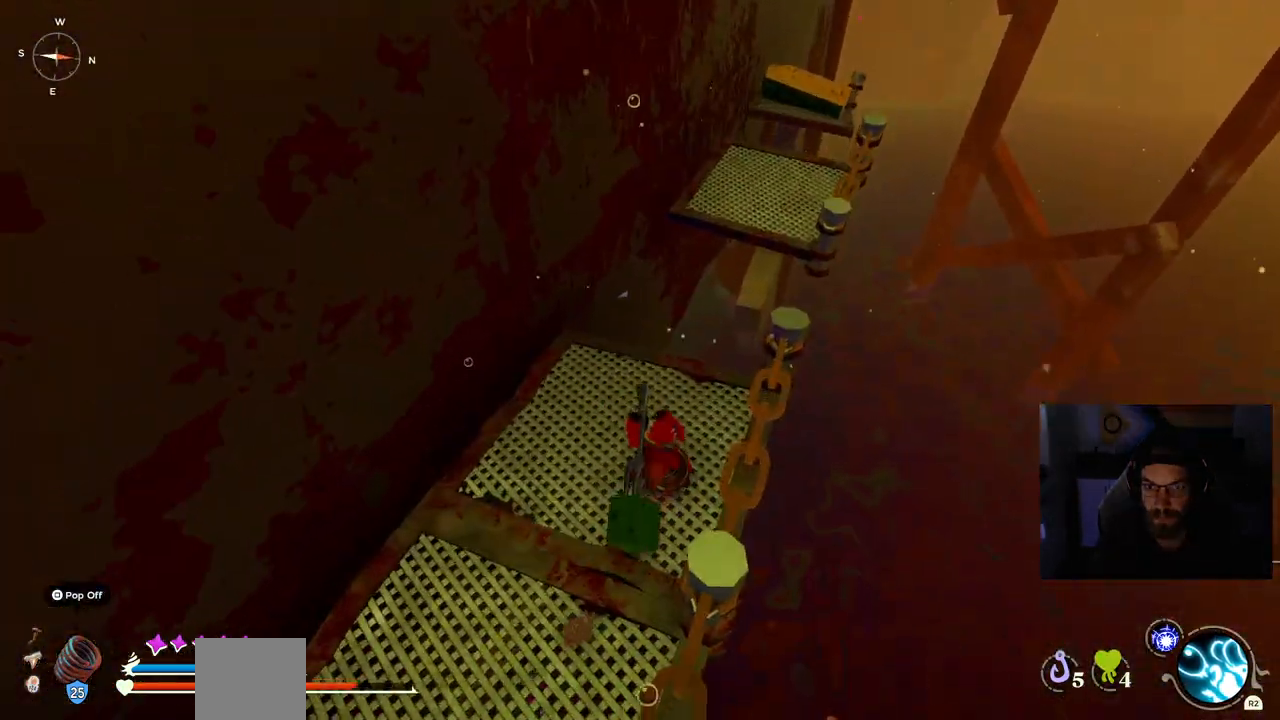
{"buttons": [], "left_stick": "down", "right_stick": "up-left", "events": [[33, "left_stick", "down"]]}
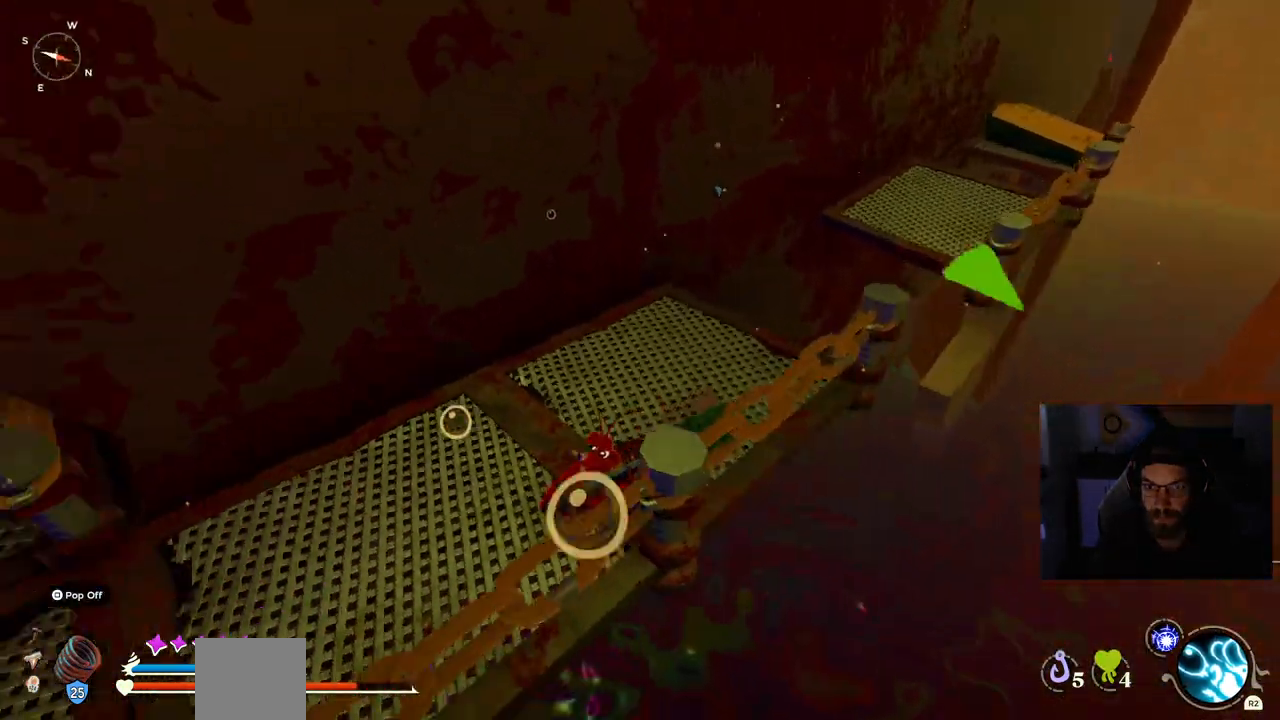
{"buttons": [], "left_stick": "up-left", "right_stick": "up-left", "events": [[133, "left_stick", "left"], [367, "left_stick", "up-left"]]}
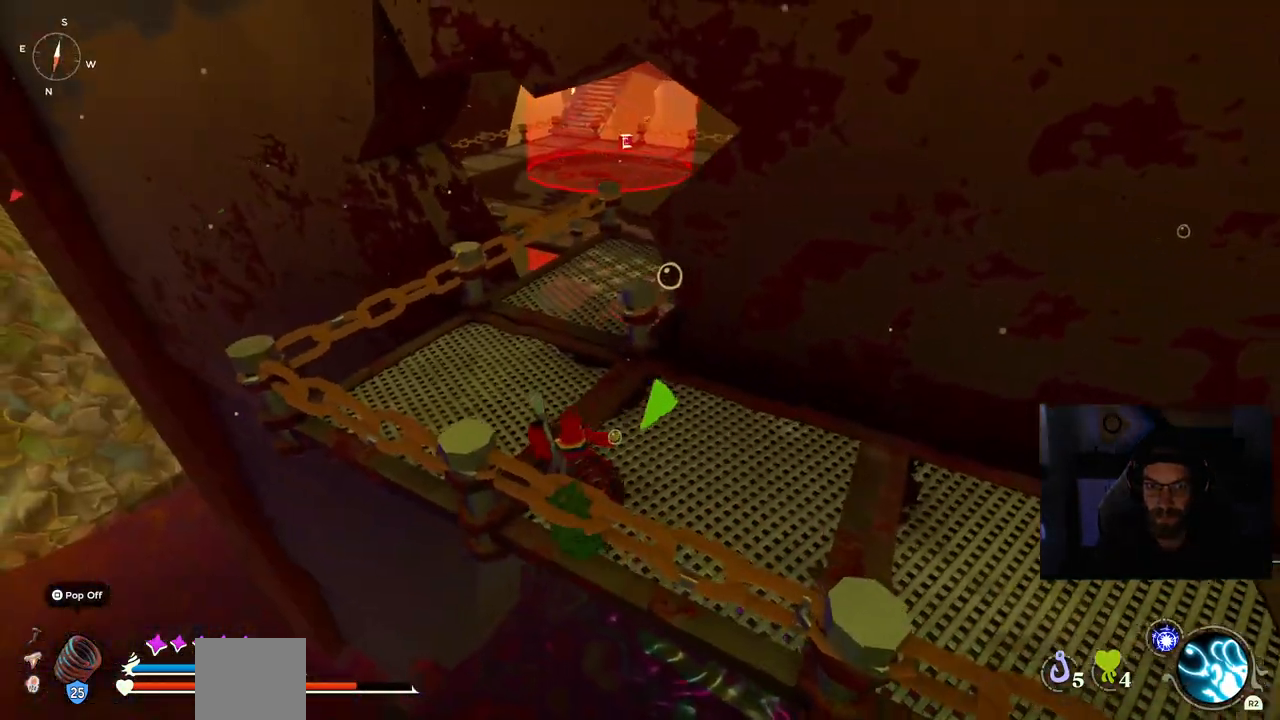
{"buttons": [], "left_stick": "up", "right_stick": "up-left", "events": [[267, "left_stick", "up"]]}
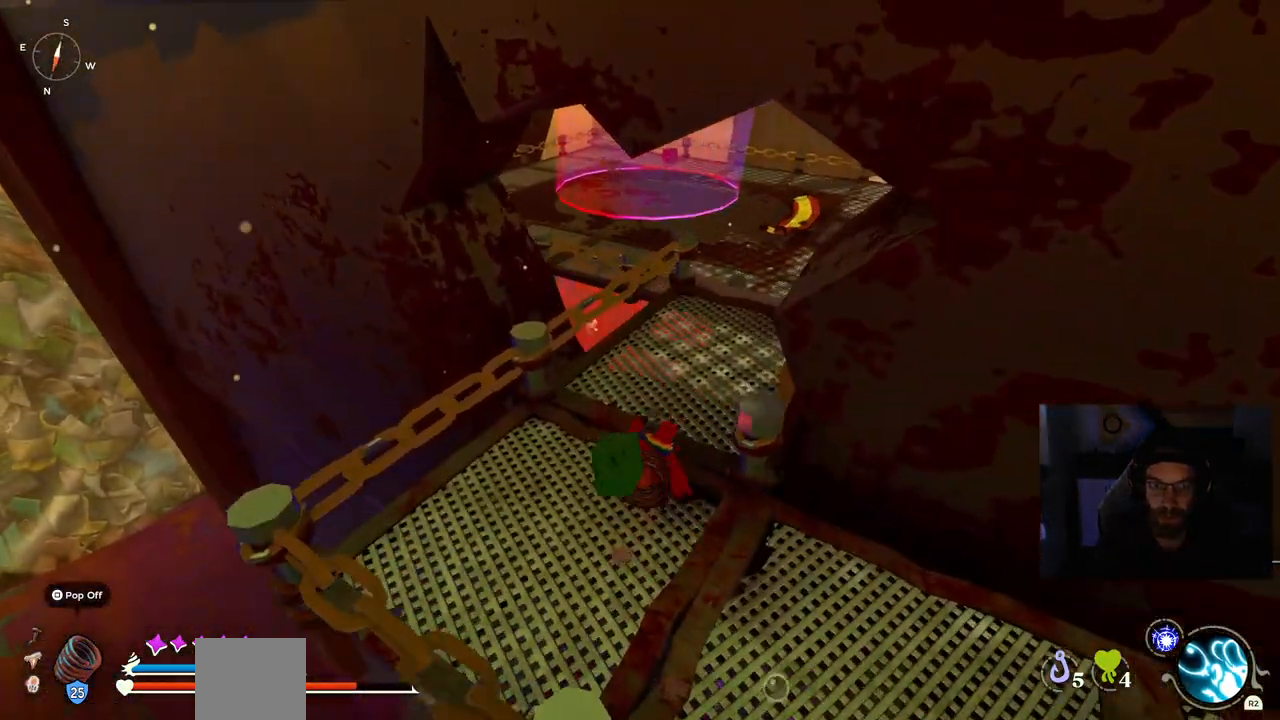
{"buttons": [], "left_stick": "up-right", "right_stick": "center", "events": [[67, "left_stick", "up-right"], [67, "right_stick", "center"]]}
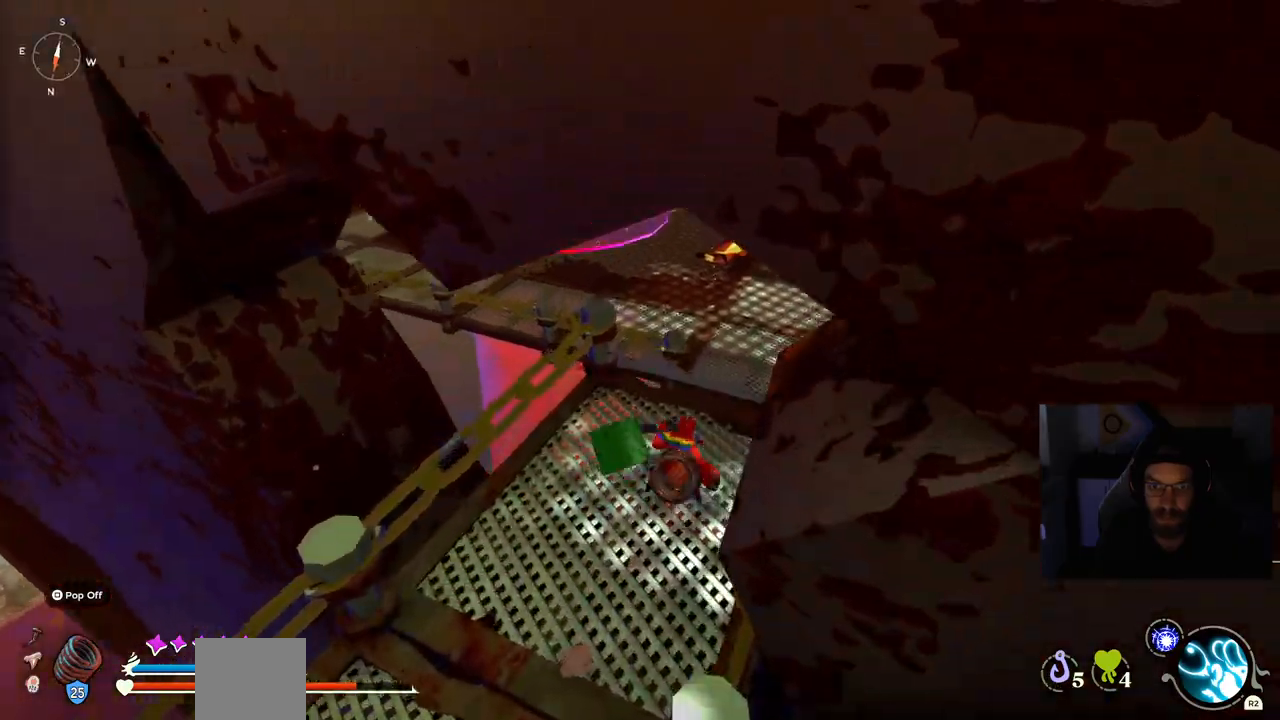
{"buttons": ["CROSS"], "left_stick": "up-right", "right_stick": "center", "events": [[167, "CROSS", "down"], [300, "CROSS", "up"], [450, "CROSS", "down"]]}
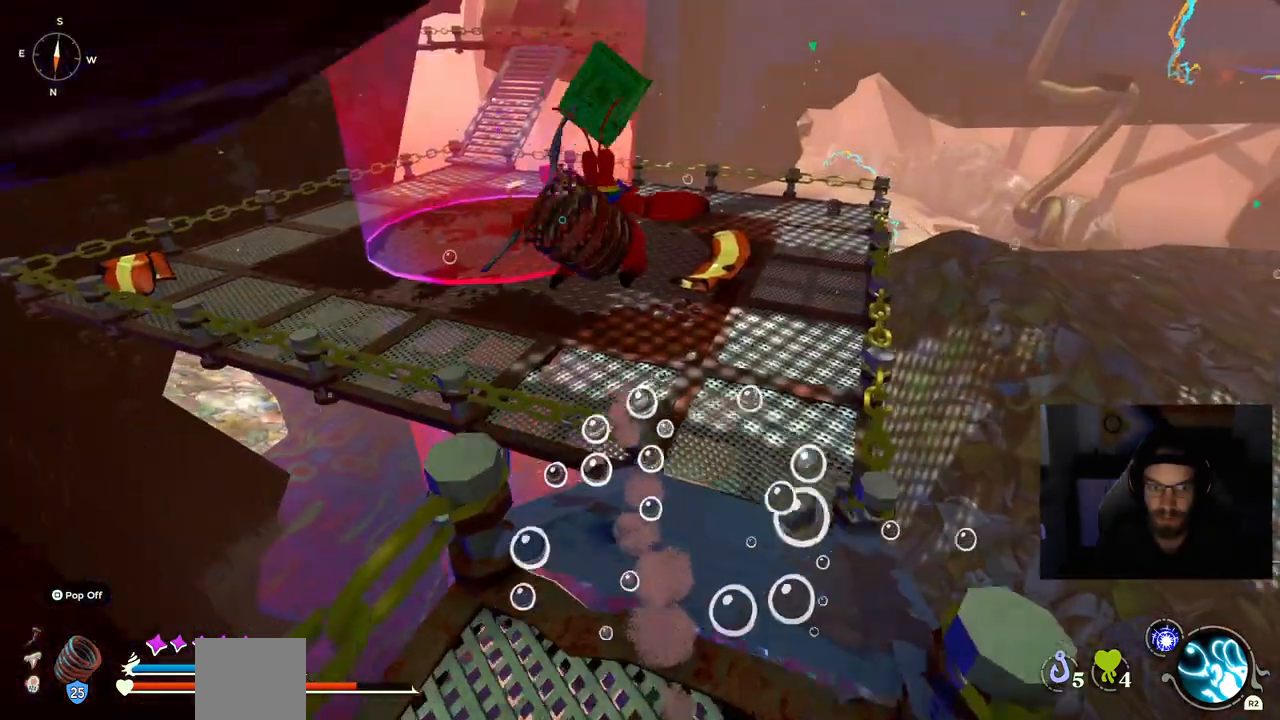
{"buttons": ["CROSS"], "left_stick": "up-right", "right_stick": "center", "events": []}
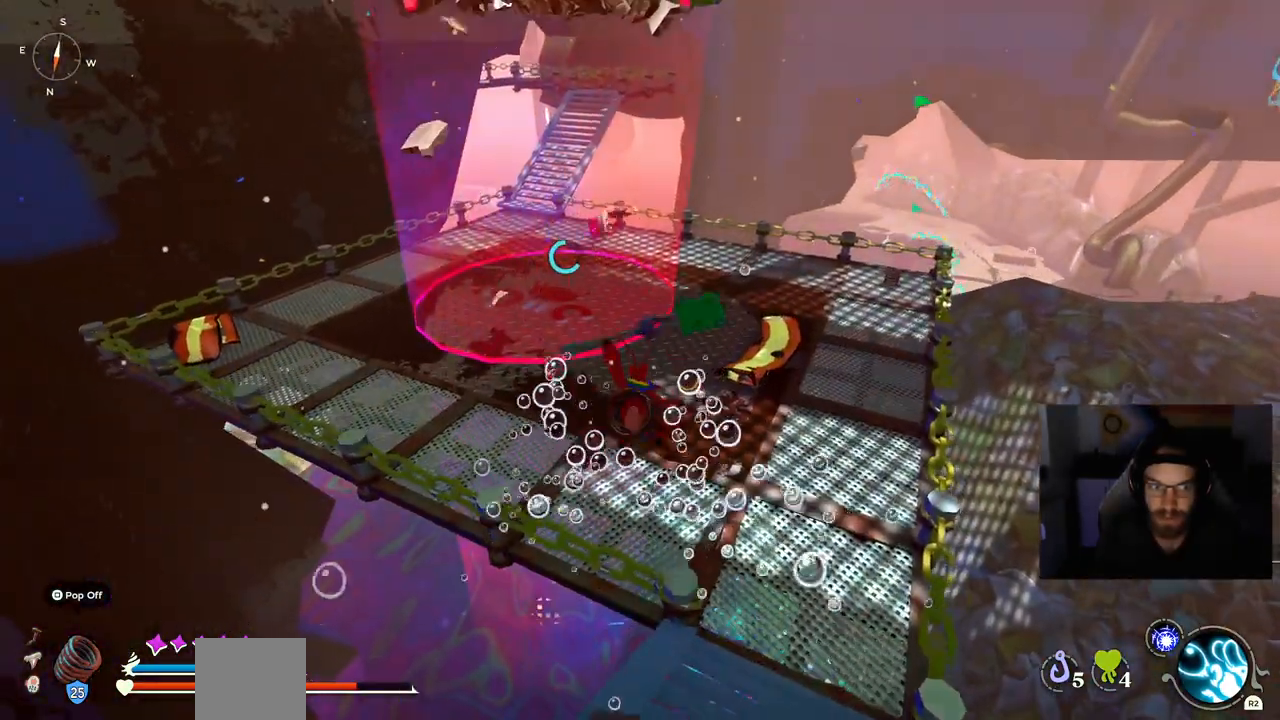
{"buttons": [], "left_stick": "up-right", "right_stick": "center", "events": [[283, "CROSS", "up"]]}
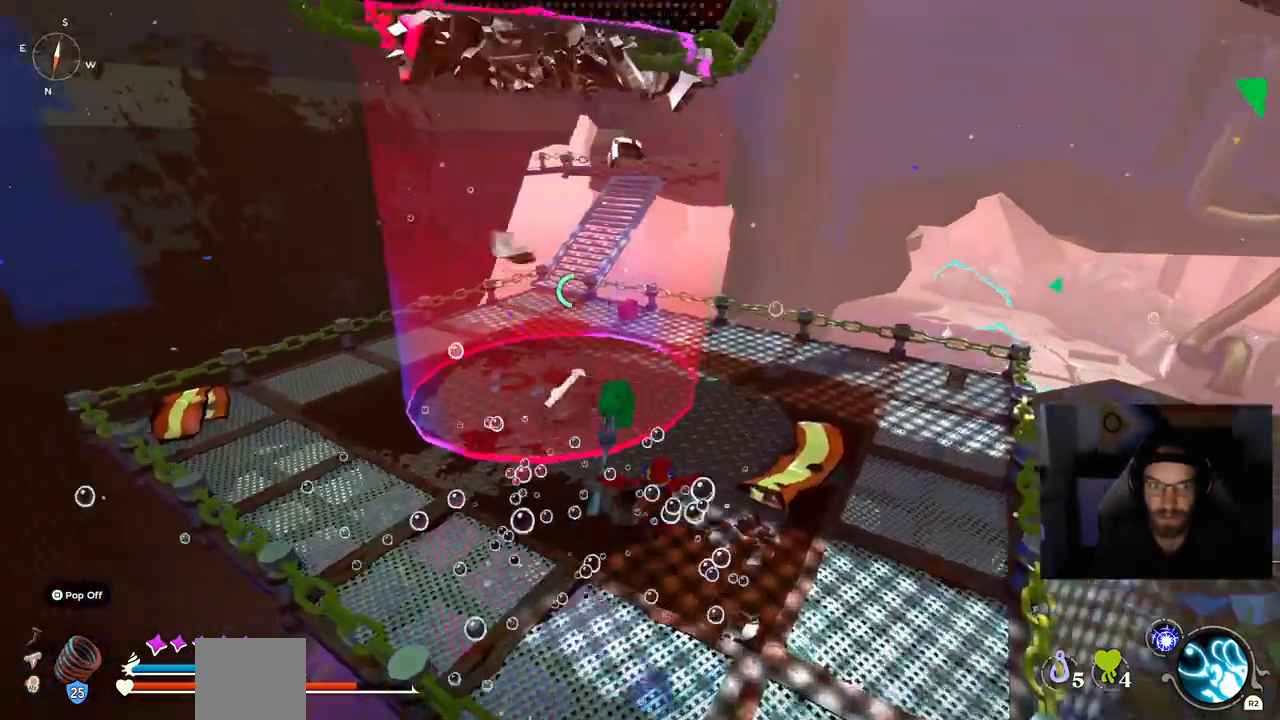
{"buttons": [], "left_stick": "up-right", "right_stick": "center", "events": []}
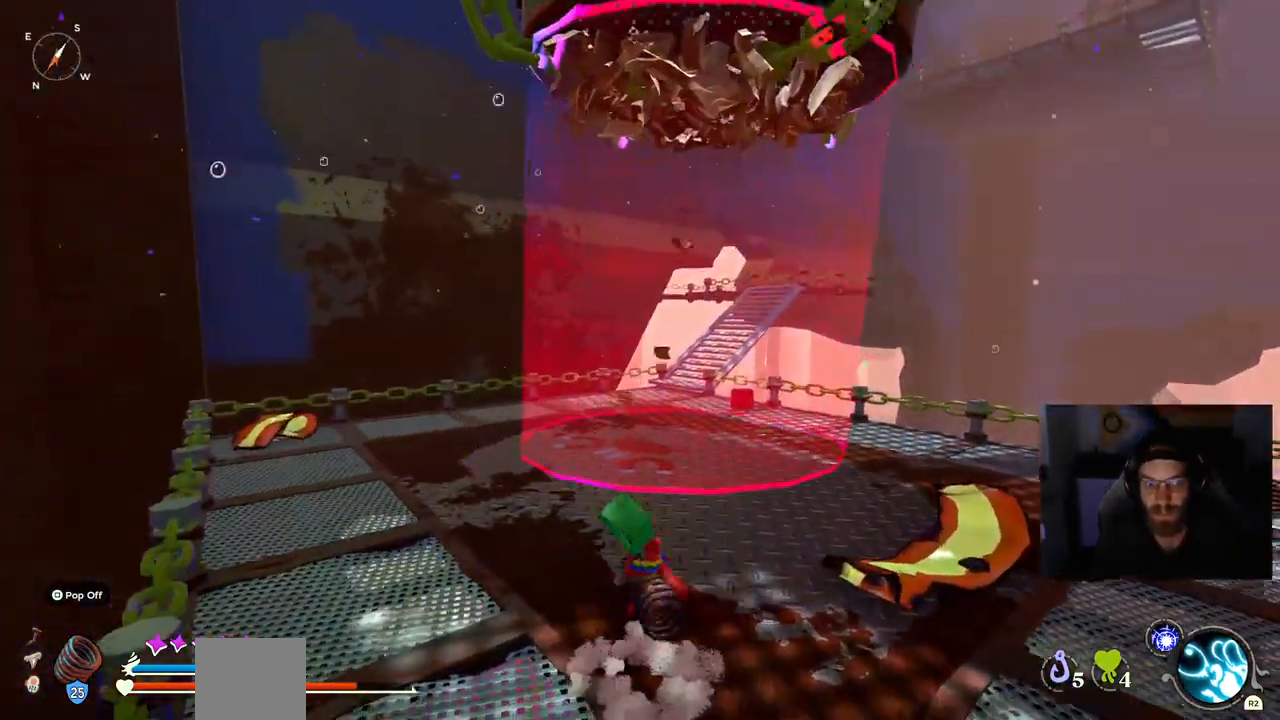
{"buttons": [], "left_stick": "up-right", "right_stick": "center", "events": []}
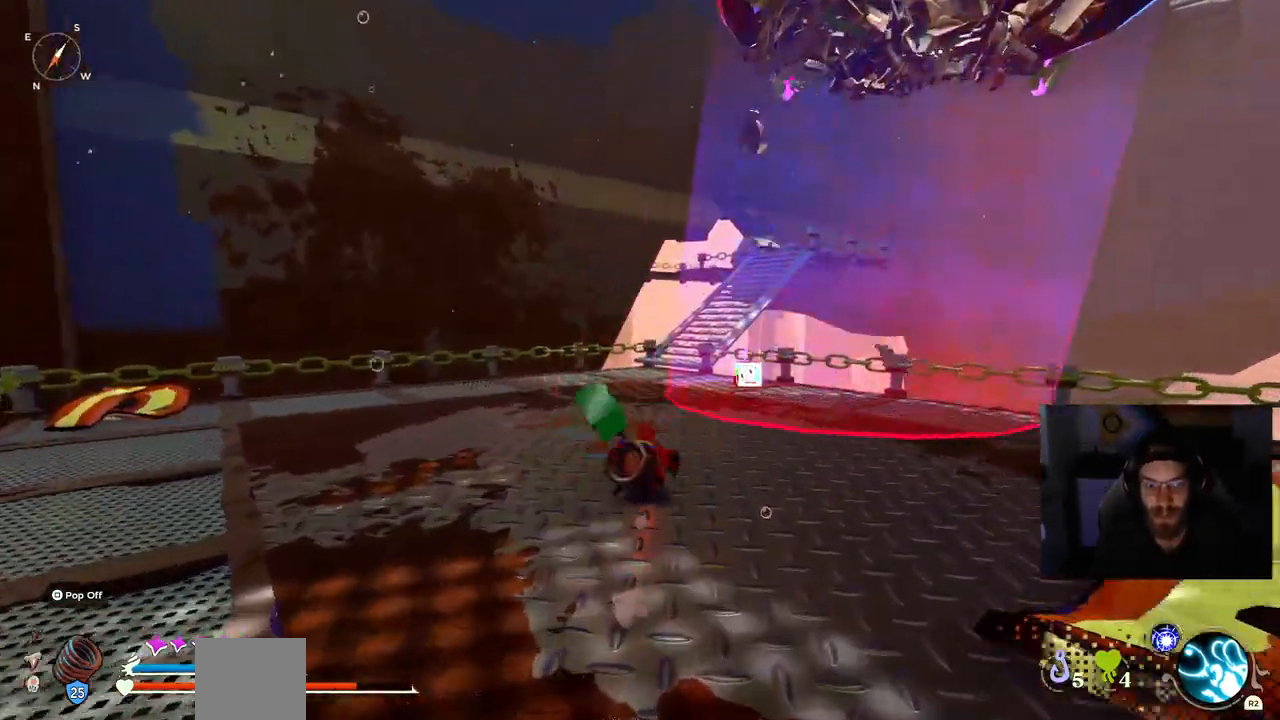
{"buttons": [], "left_stick": "up-right", "right_stick": "center", "events": []}
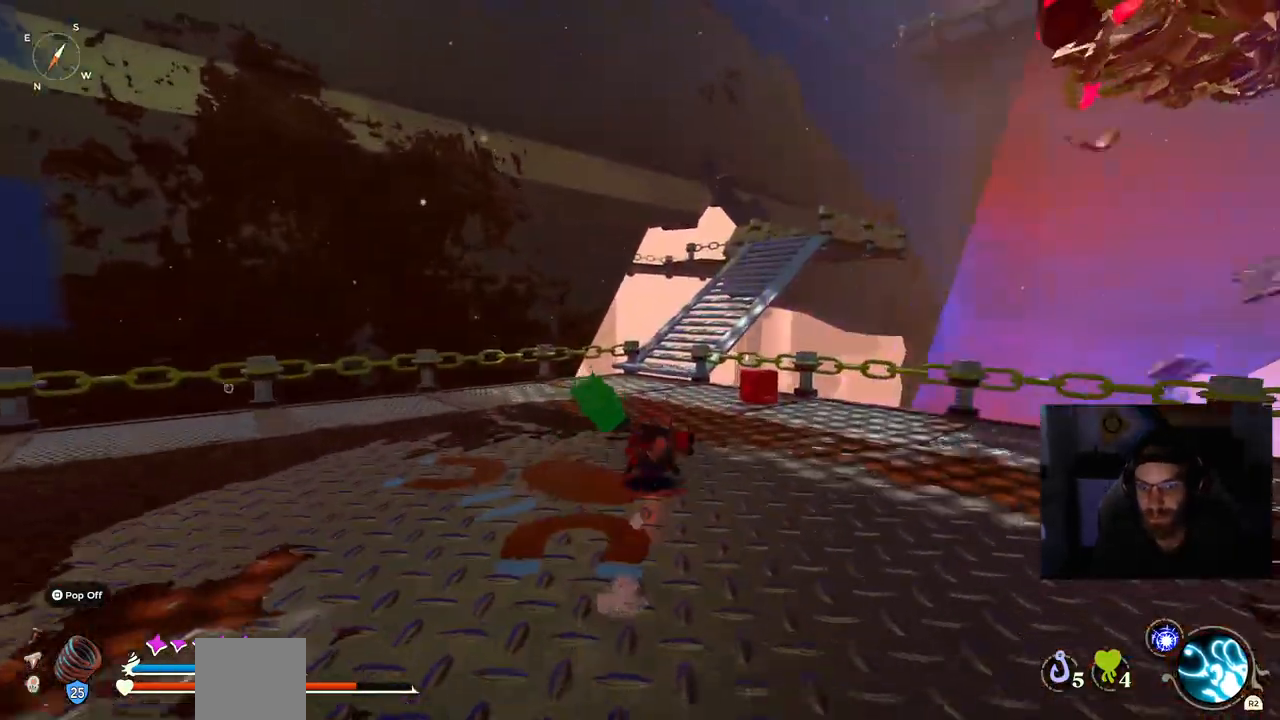
{"buttons": [], "left_stick": "up-right", "right_stick": "center", "events": []}
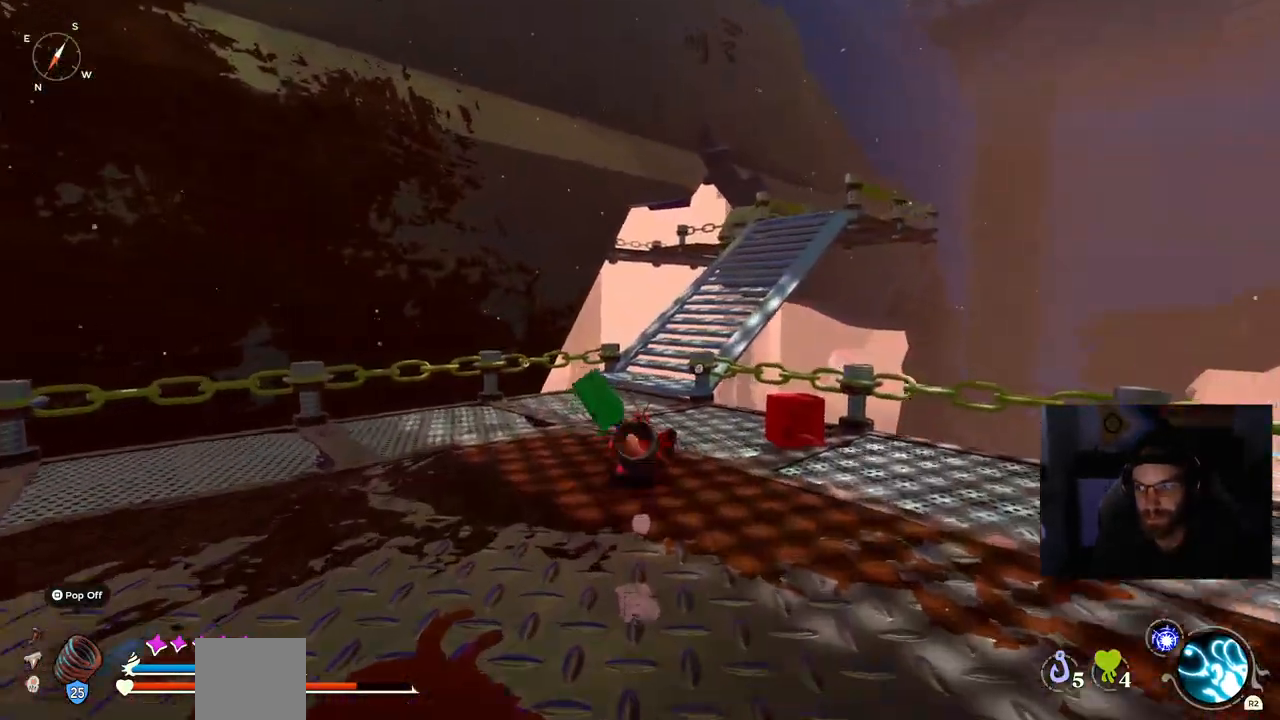
{"buttons": [], "left_stick": "up-right", "right_stick": "center", "events": []}
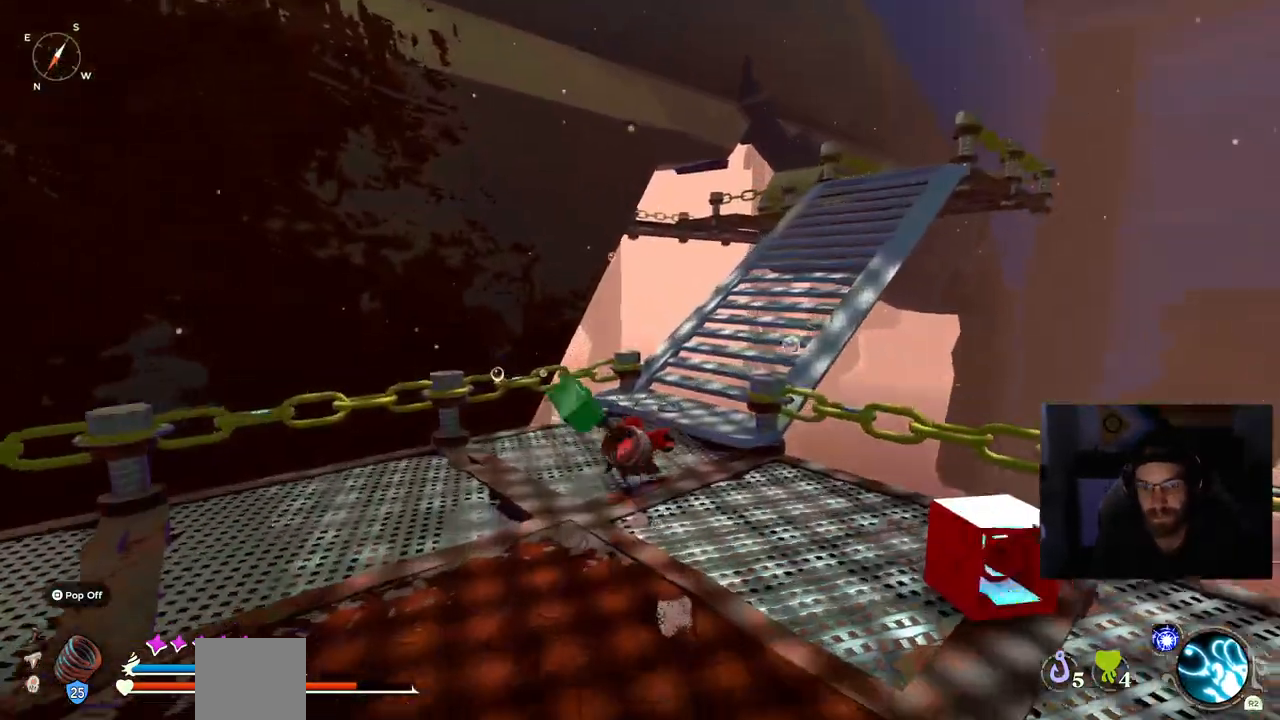
{"buttons": [], "left_stick": "up-right", "right_stick": "center", "events": []}
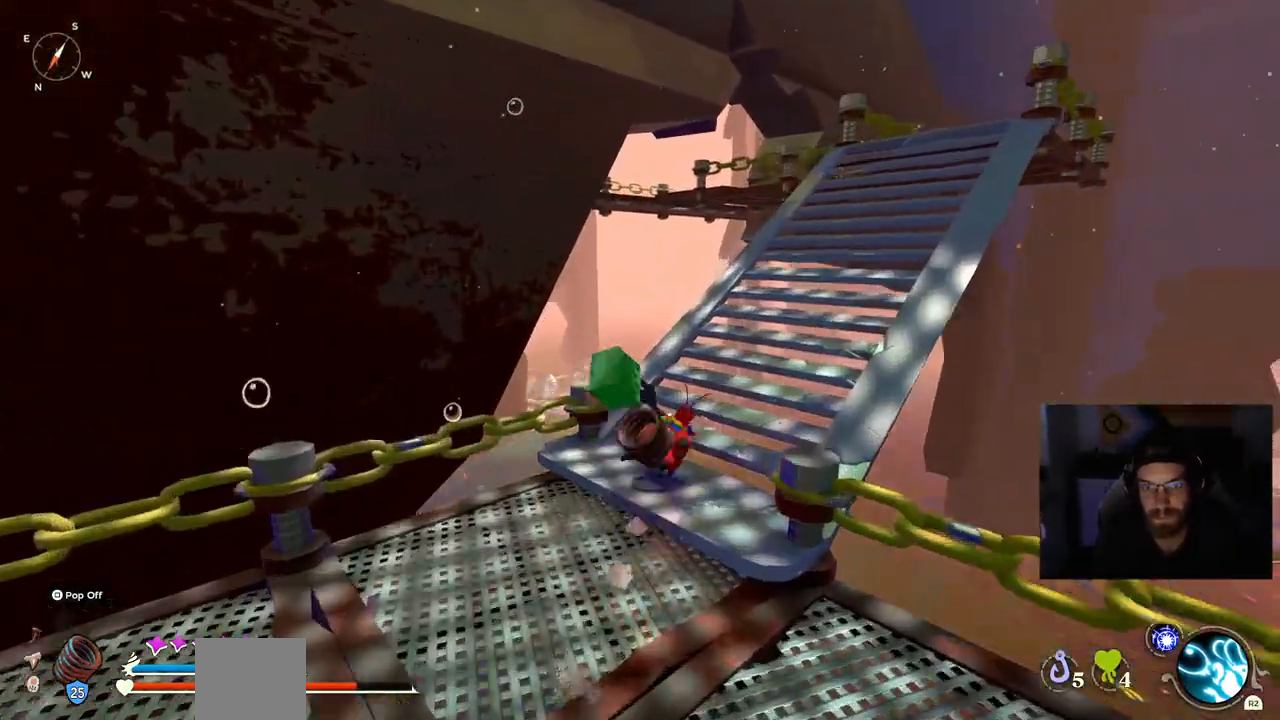
{"buttons": [], "left_stick": "up-right", "right_stick": "center", "events": []}
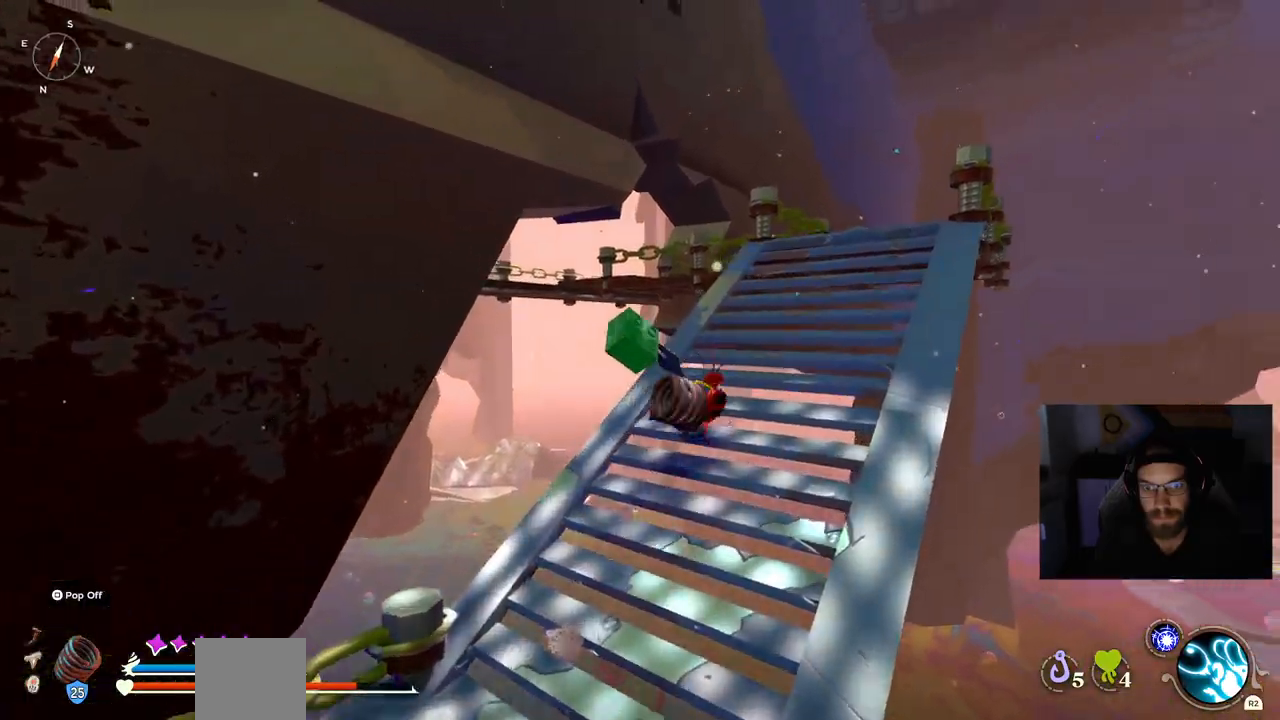
{"buttons": [], "left_stick": "up-right", "right_stick": "center", "events": []}
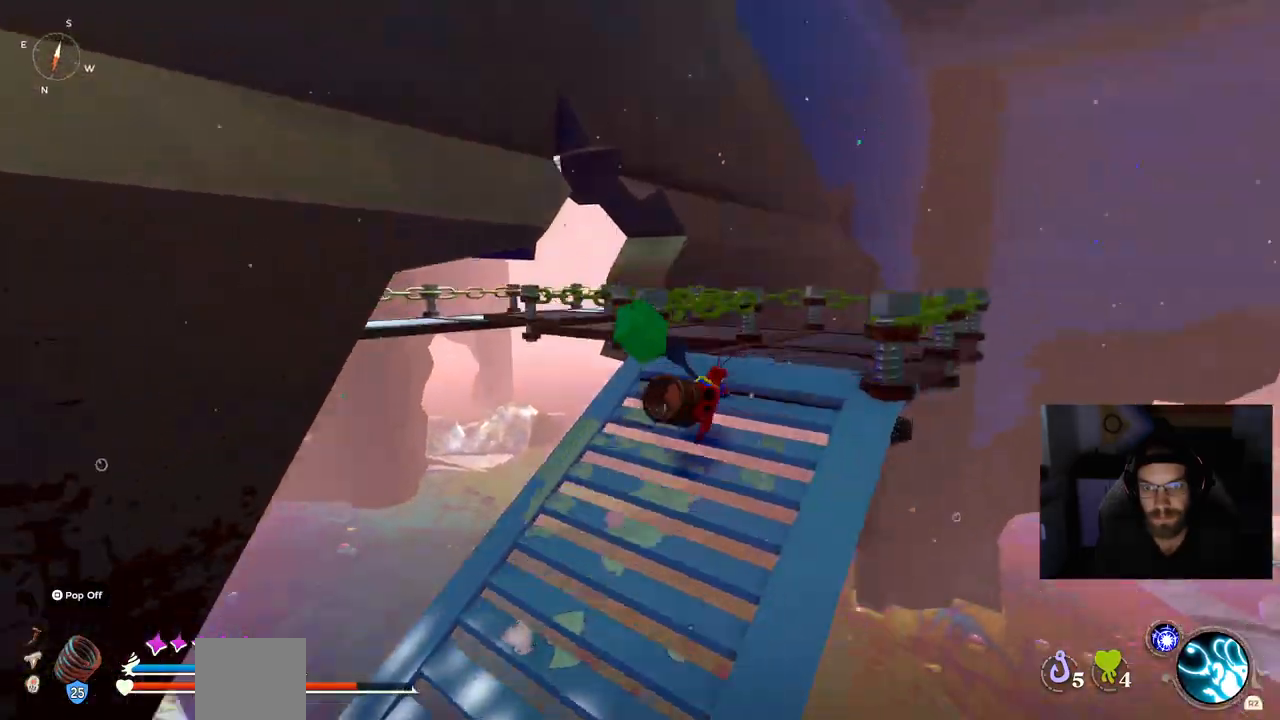
{"buttons": [], "left_stick": "up-right", "right_stick": "center", "events": []}
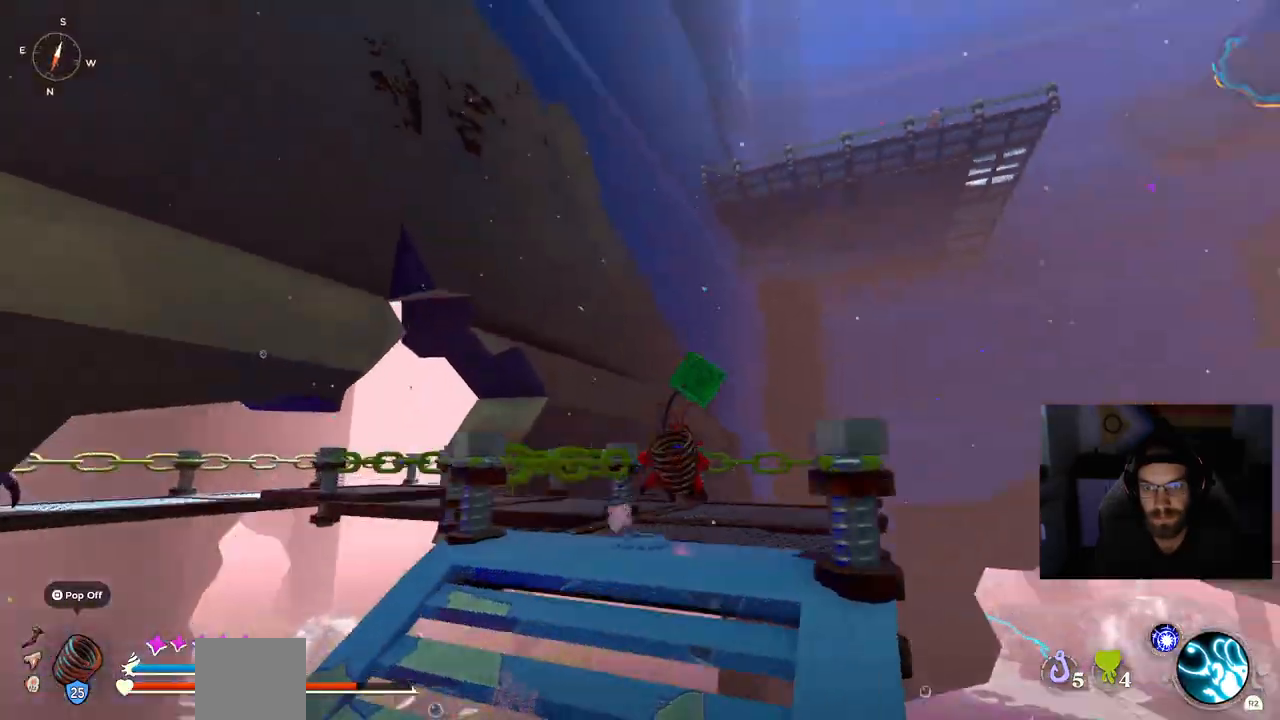
{"buttons": [], "left_stick": "up-right", "right_stick": "center", "events": []}
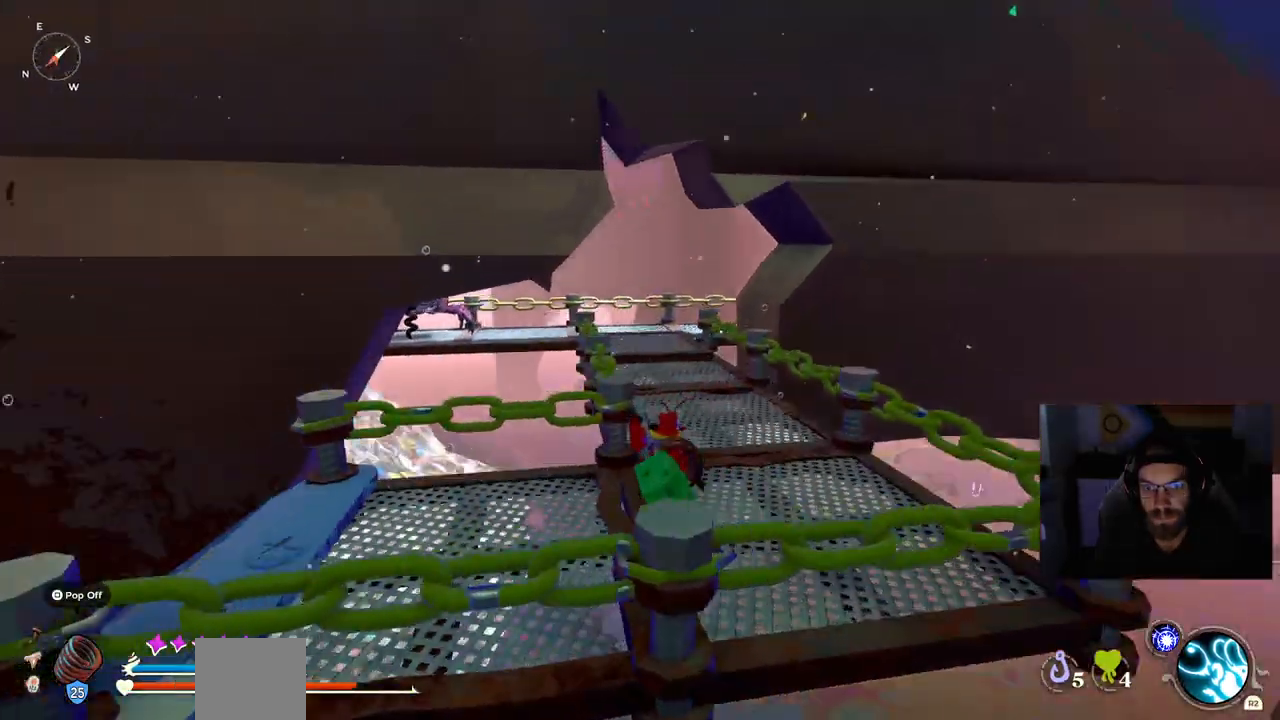
{"buttons": [], "left_stick": "up", "right_stick": "center", "events": [[17, "left_stick", "up"]]}
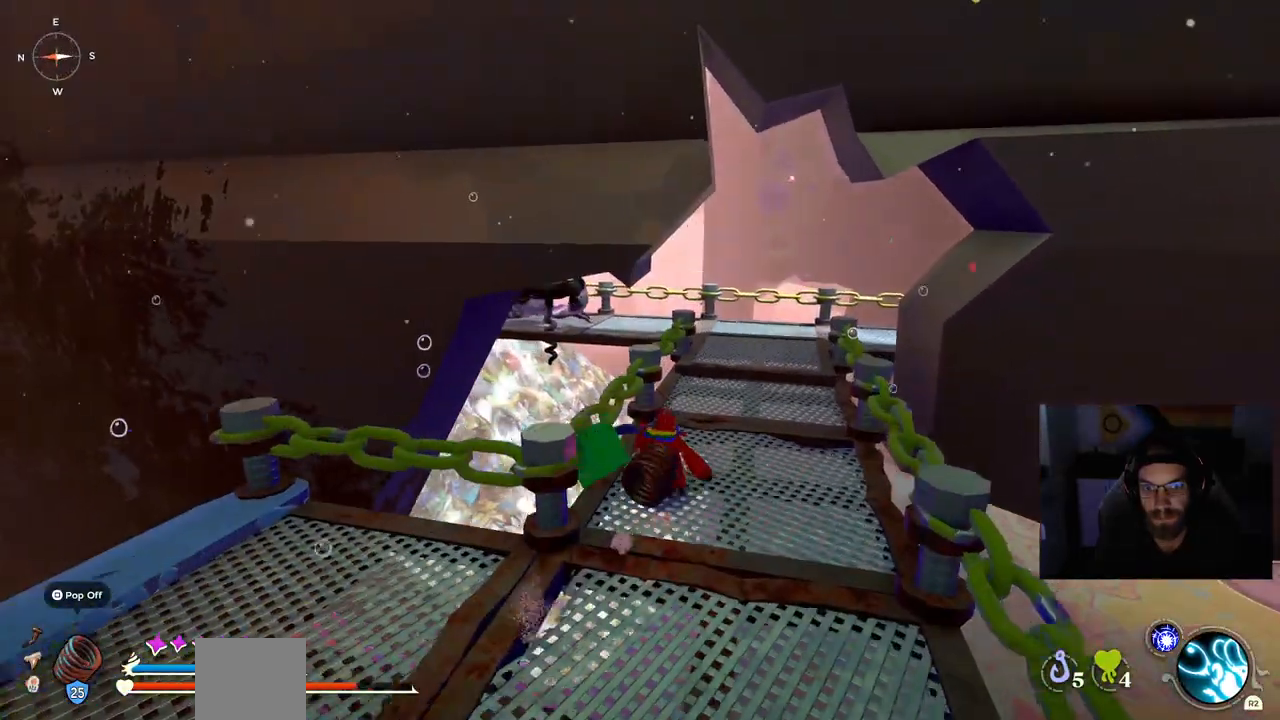
{"buttons": [], "left_stick": "up", "right_stick": "center", "events": []}